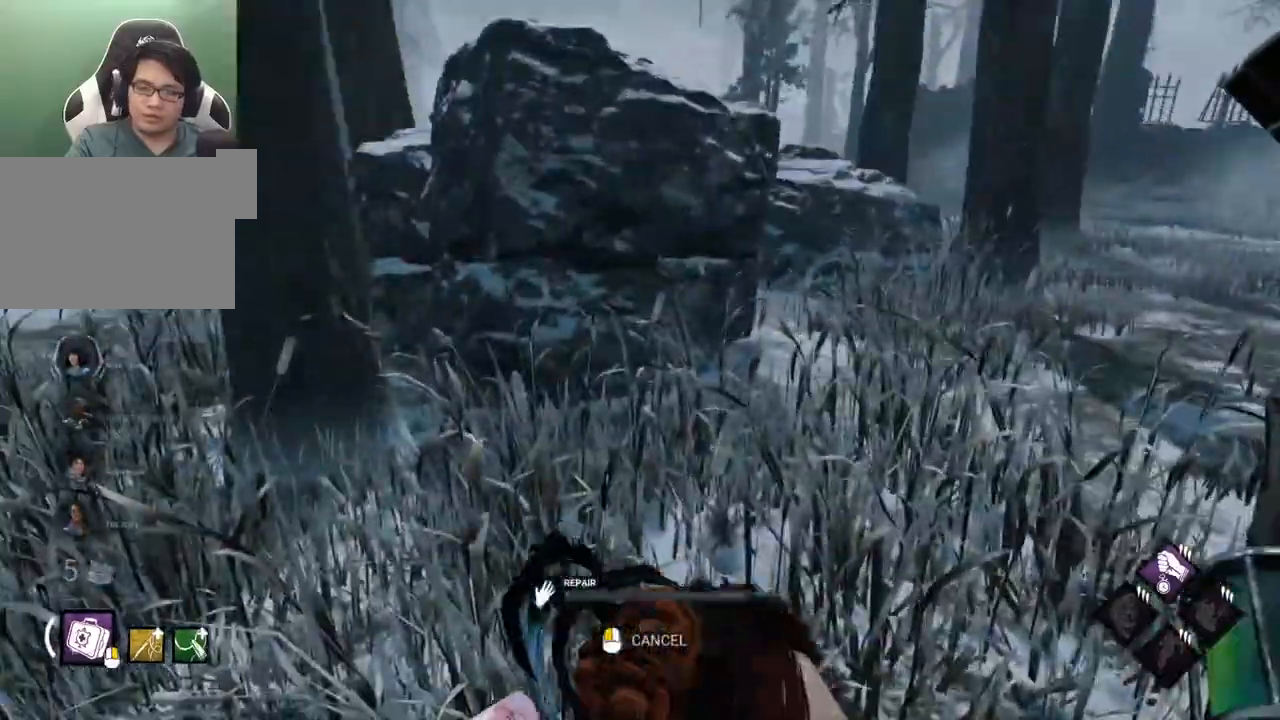
Gameplay with keyboard and mouse; each line is a JSON object with the keys and mouse buttons held at the frame after it. "events" lists presses ("down") and releases ("up") of "1", "2", "3", "4", "5", "a", "alt", "c", "caps_lock", "ctrl", "d", "e", "f", "g", "q", "r", "s", "shift", "space", "t", "tab", "v", "w", "x", "z", "mouse_left", "mouse_wheel" and "mouse_right" between this image and that frame as [ms after this image, input, new state], when the widget could be followed in between. "mouse_left", "mouse_wheel", "mouse_right" = the "left", "wheel", "right" buttons of the "mouse" list. No other keys are recorded. "wheel" means that the mouse wheel is clicked or scrolled. "mouse_move" is the direction in which the mouse moves at that frame (one of eight, or "still"), when it could be read.
{"keys": [], "mouse": [], "mouse_move": "still", "events": []}
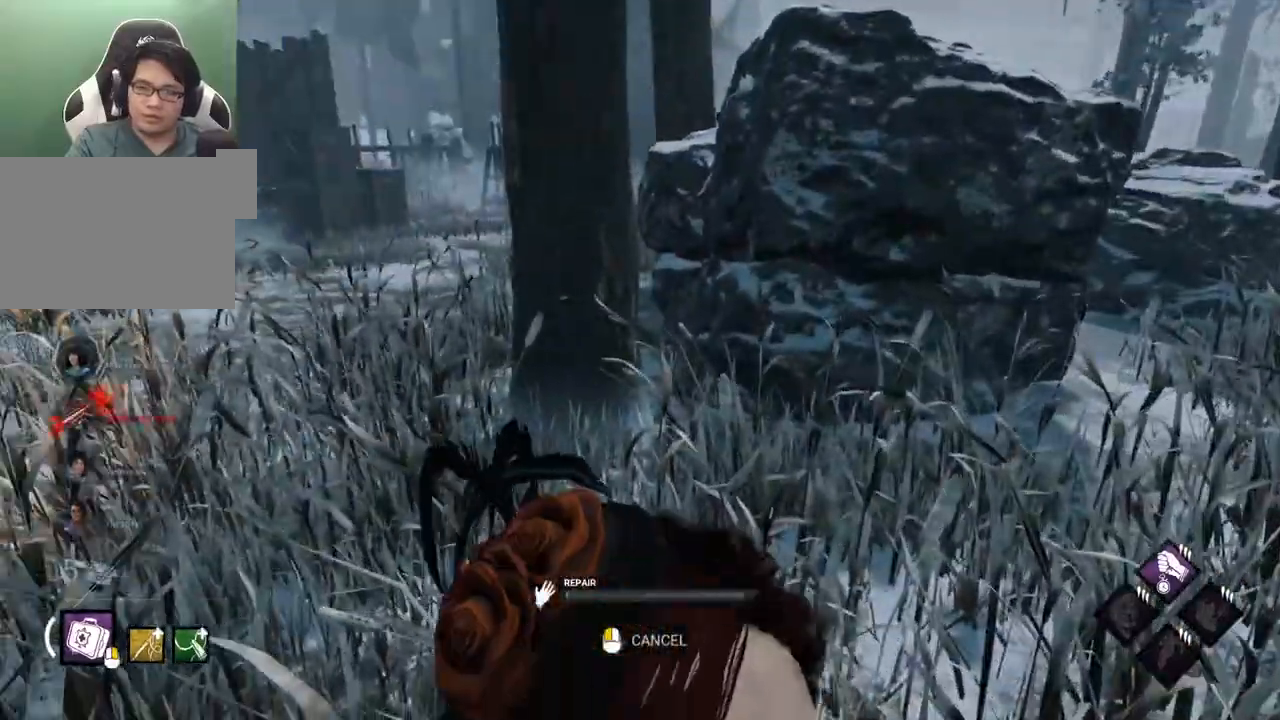
{"keys": [], "mouse": [], "mouse_move": "right", "events": []}
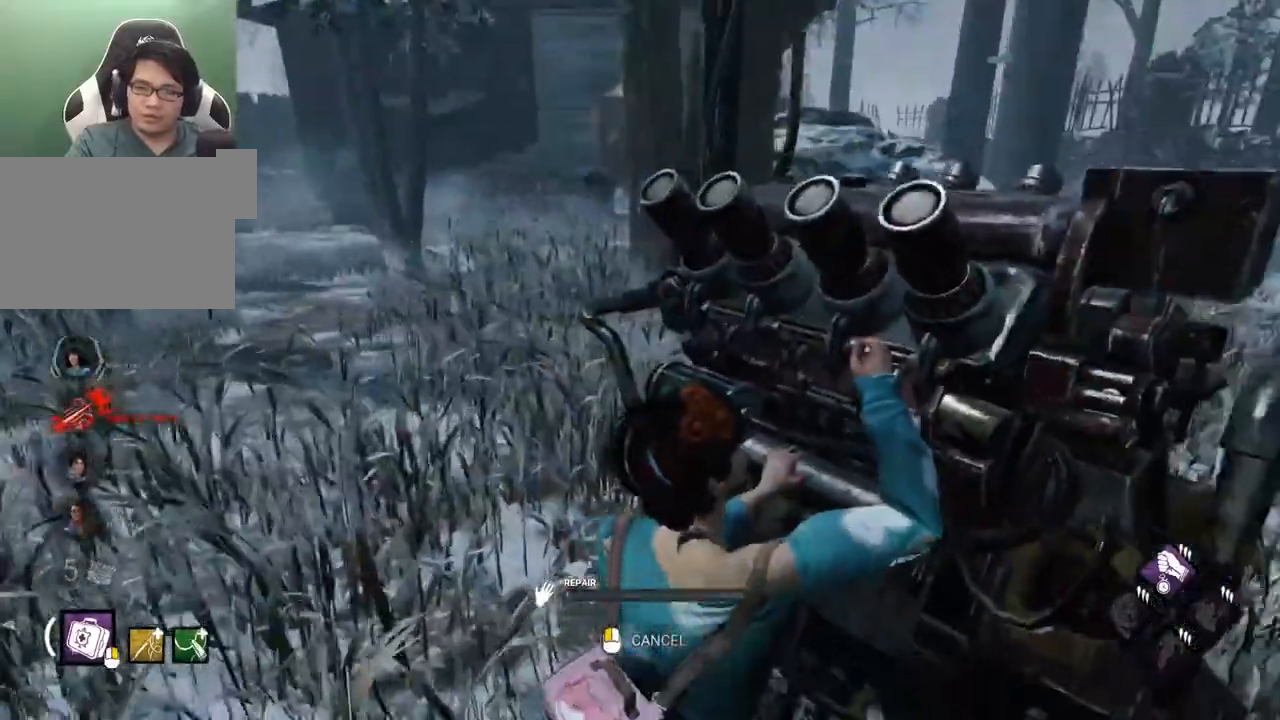
{"keys": [], "mouse": [], "mouse_move": "still", "events": []}
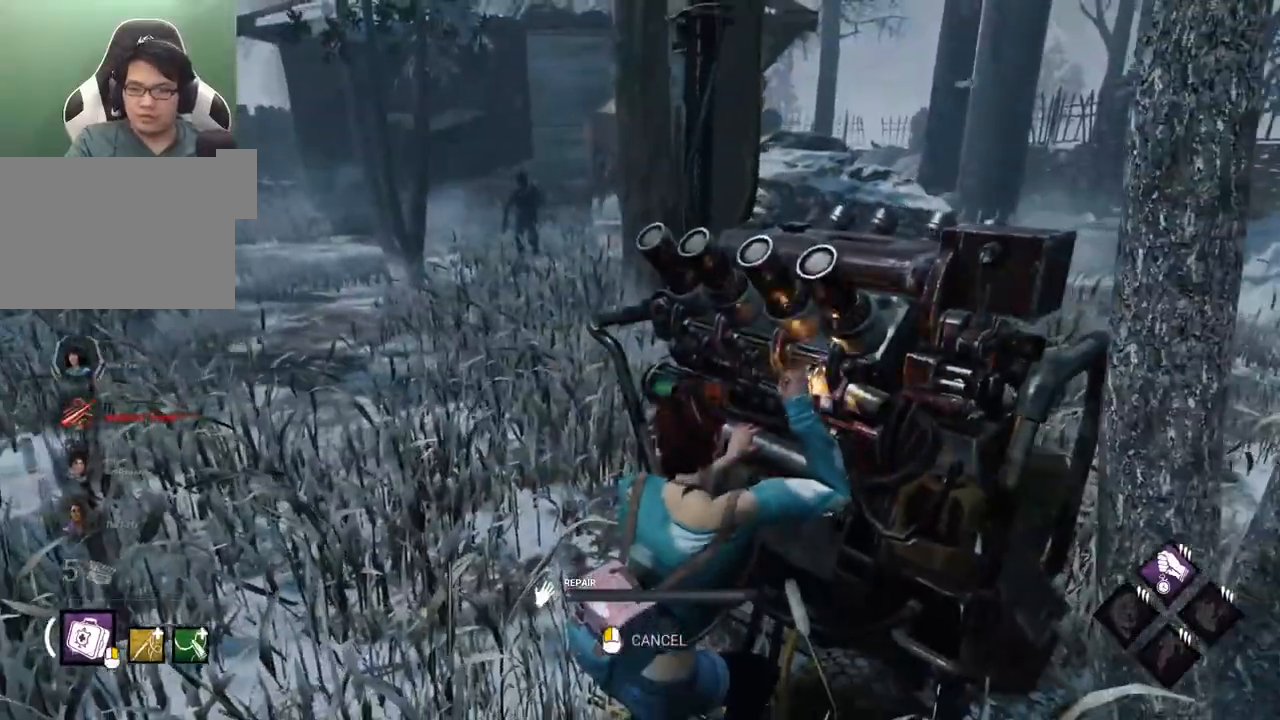
{"keys": ["d"], "mouse": [], "mouse_move": "still", "events": [[34, "mouse_left", "down"], [117, "mouse_left", "up"], [117, "s", "down"], [217, "d", "down"], [417, "s", "up"]]}
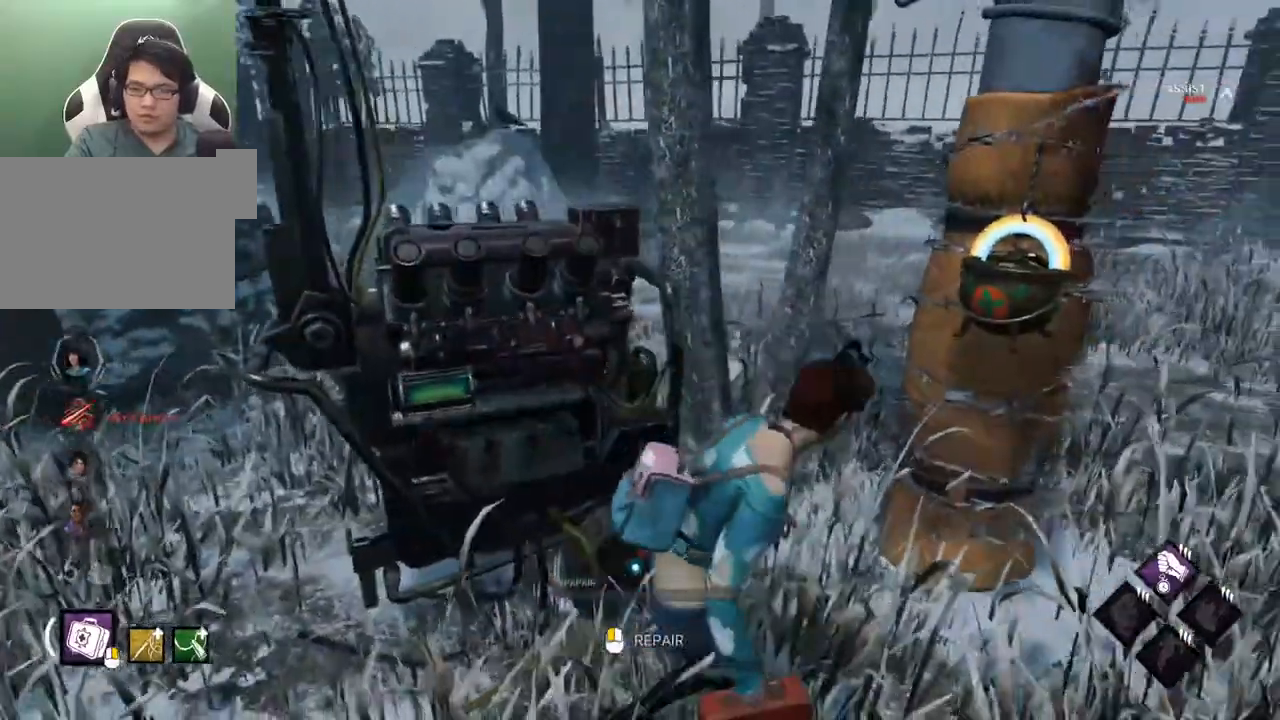
{"keys": ["d"], "mouse": [], "mouse_move": "left", "events": []}
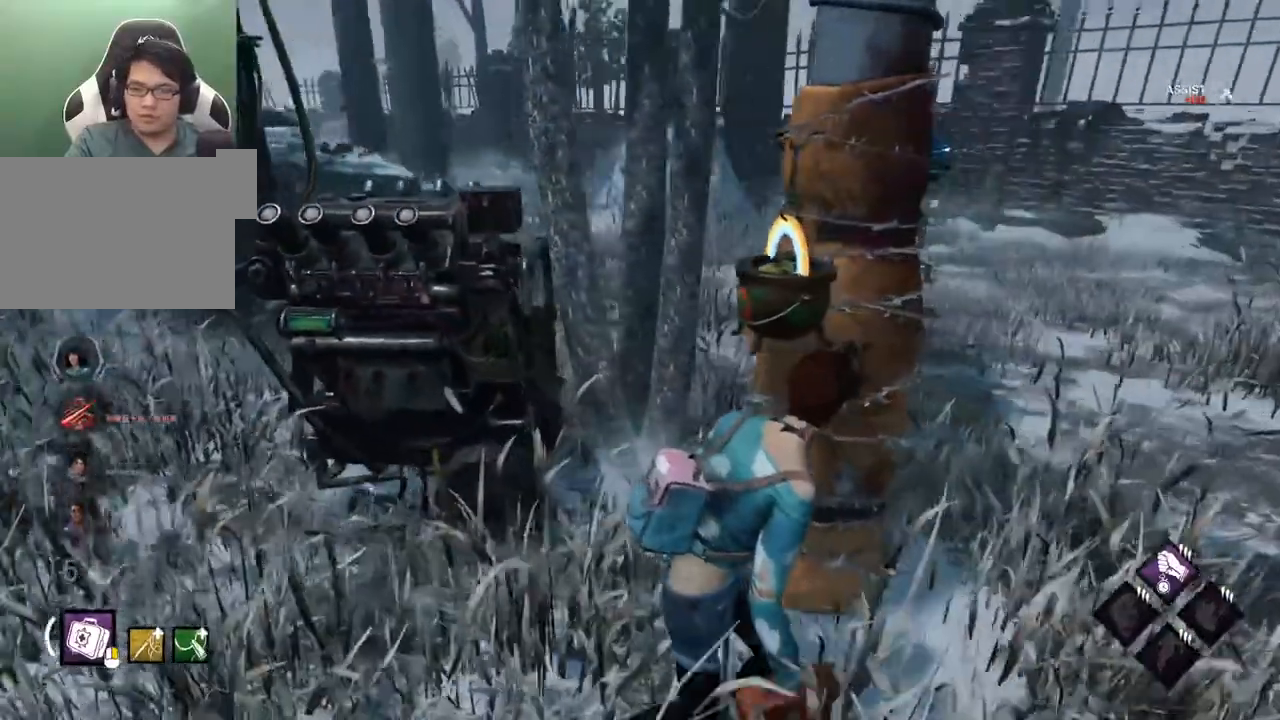
{"keys": ["d"], "mouse": [], "mouse_move": "left", "events": []}
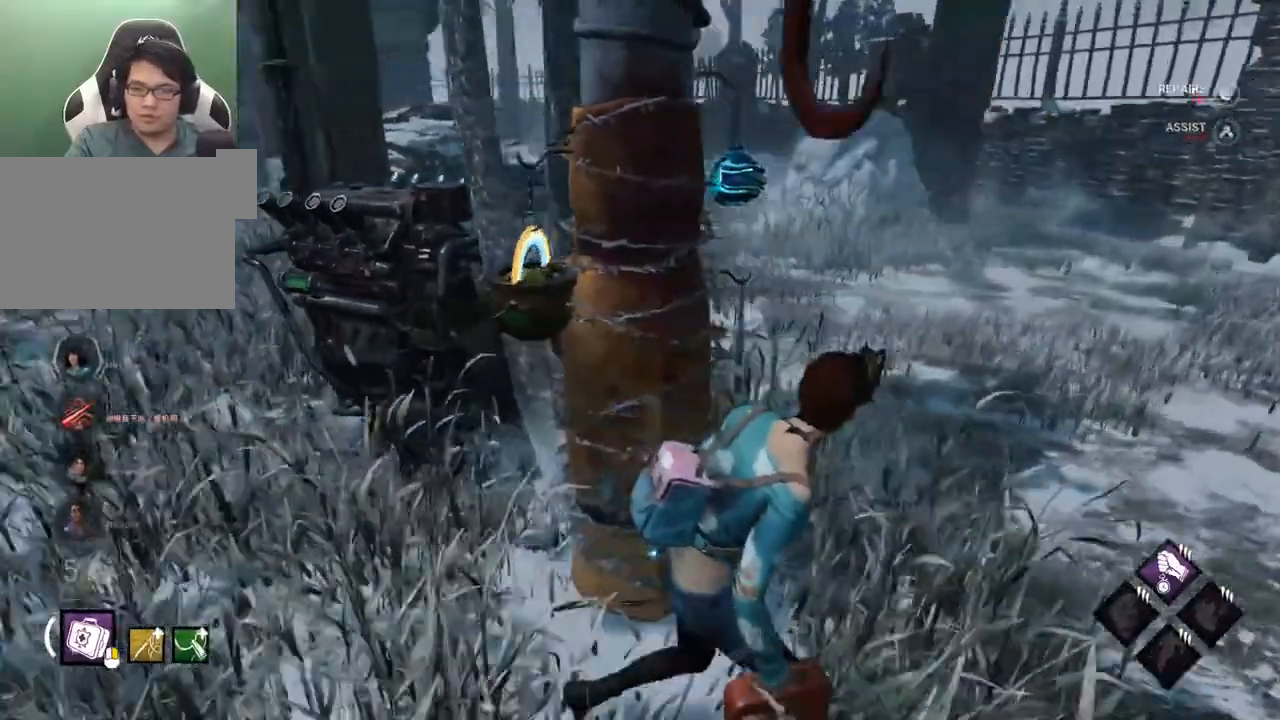
{"keys": ["d", "w"], "mouse": [], "mouse_move": "left", "events": [[167, "w", "down"]]}
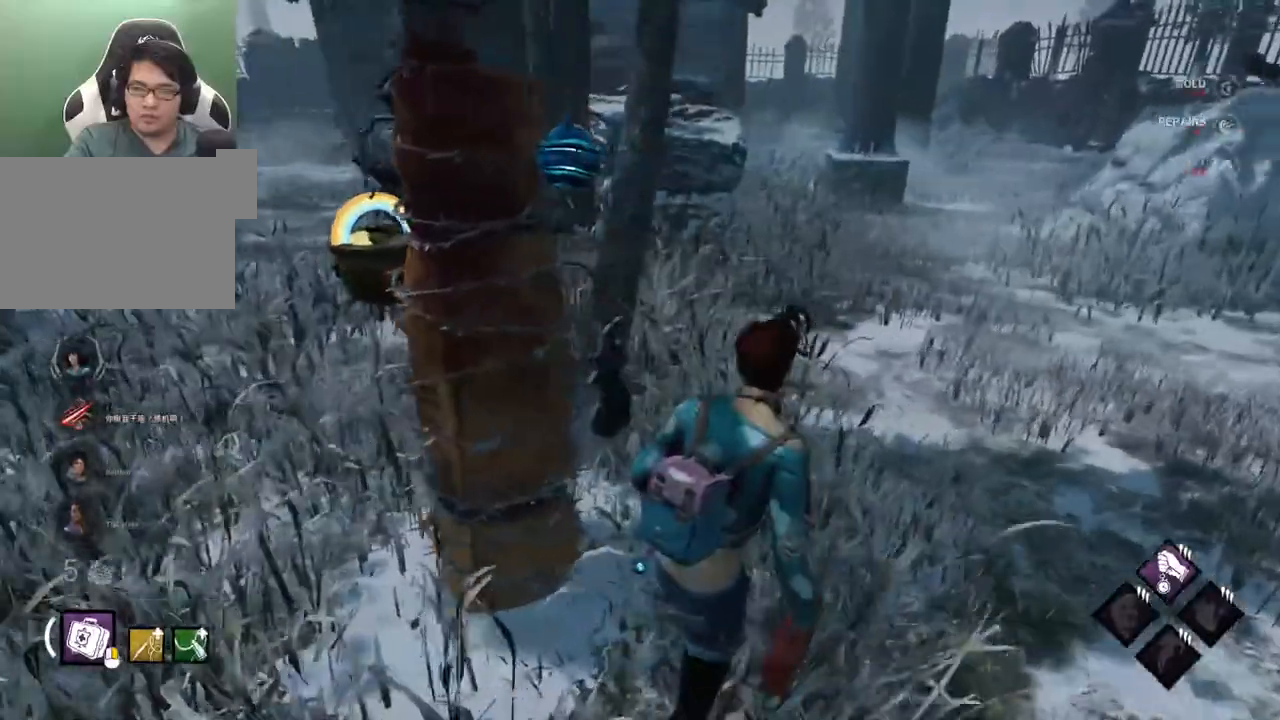
{"keys": ["d", "w"], "mouse": [], "mouse_move": "still", "events": []}
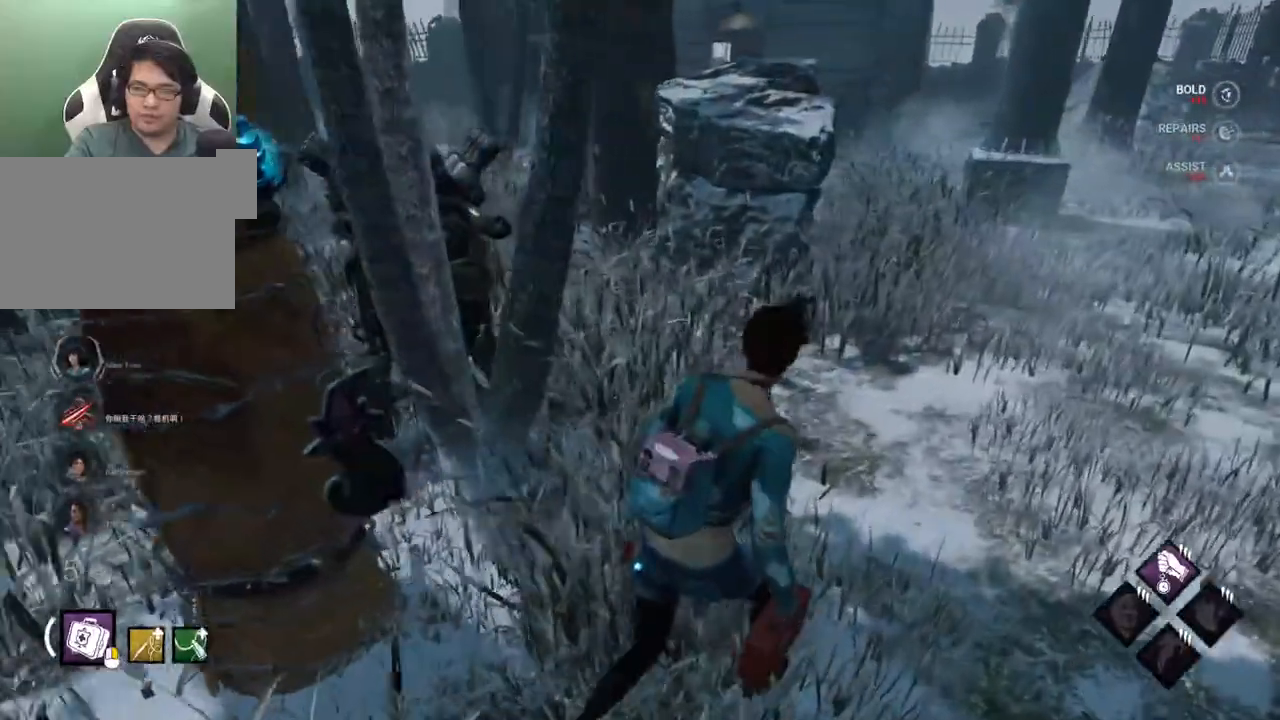
{"keys": ["d"], "mouse": [], "mouse_move": "left", "events": [[484, "w", "up"]]}
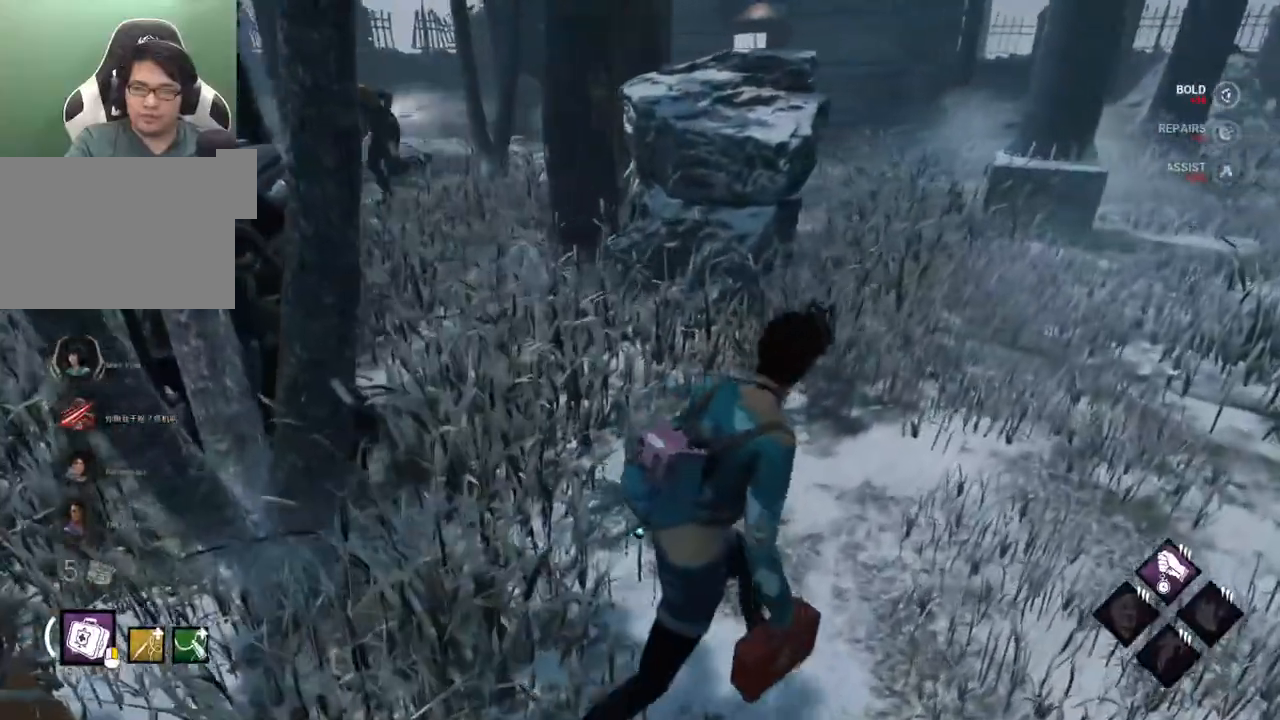
{"keys": ["d", "w"], "mouse": [], "mouse_move": "still", "events": [[417, "w", "down"]]}
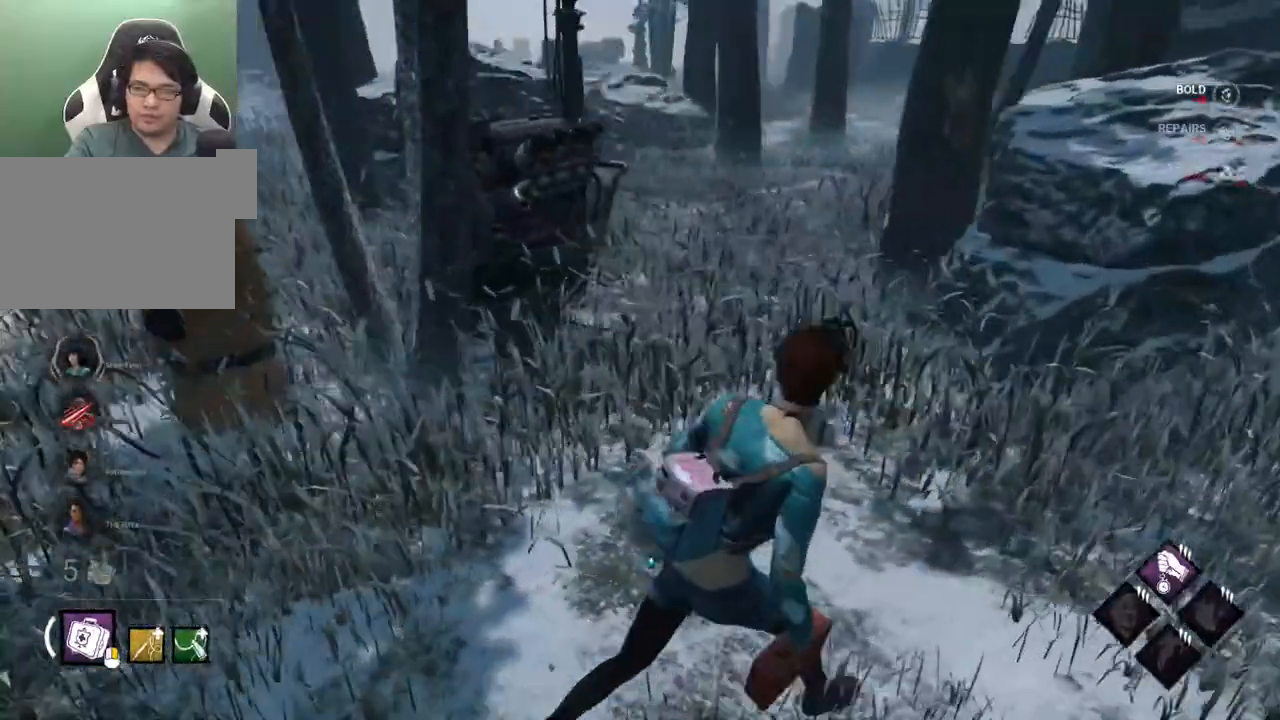
{"keys": ["w"], "mouse": [], "mouse_move": "still", "events": [[150, "d", "up"], [184, "a", "down"], [284, "a", "up"]]}
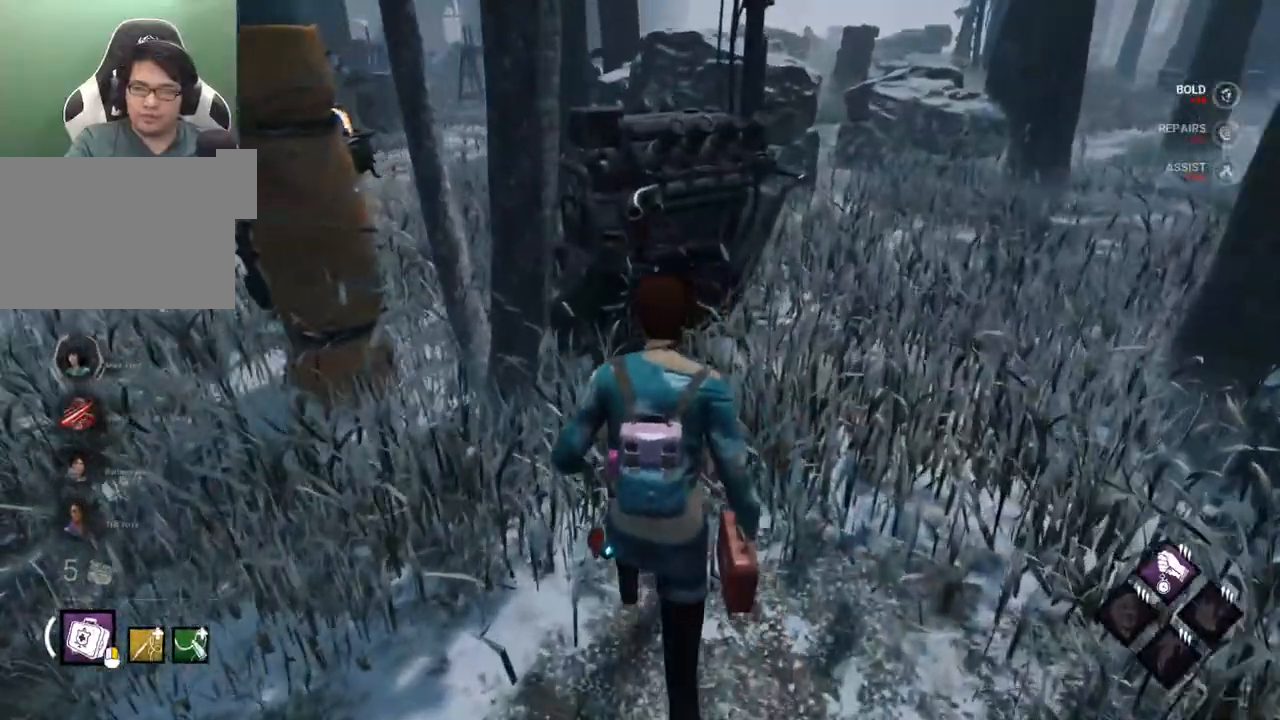
{"keys": ["d", "w"], "mouse": [], "mouse_move": "still", "events": [[350, "d", "down"]]}
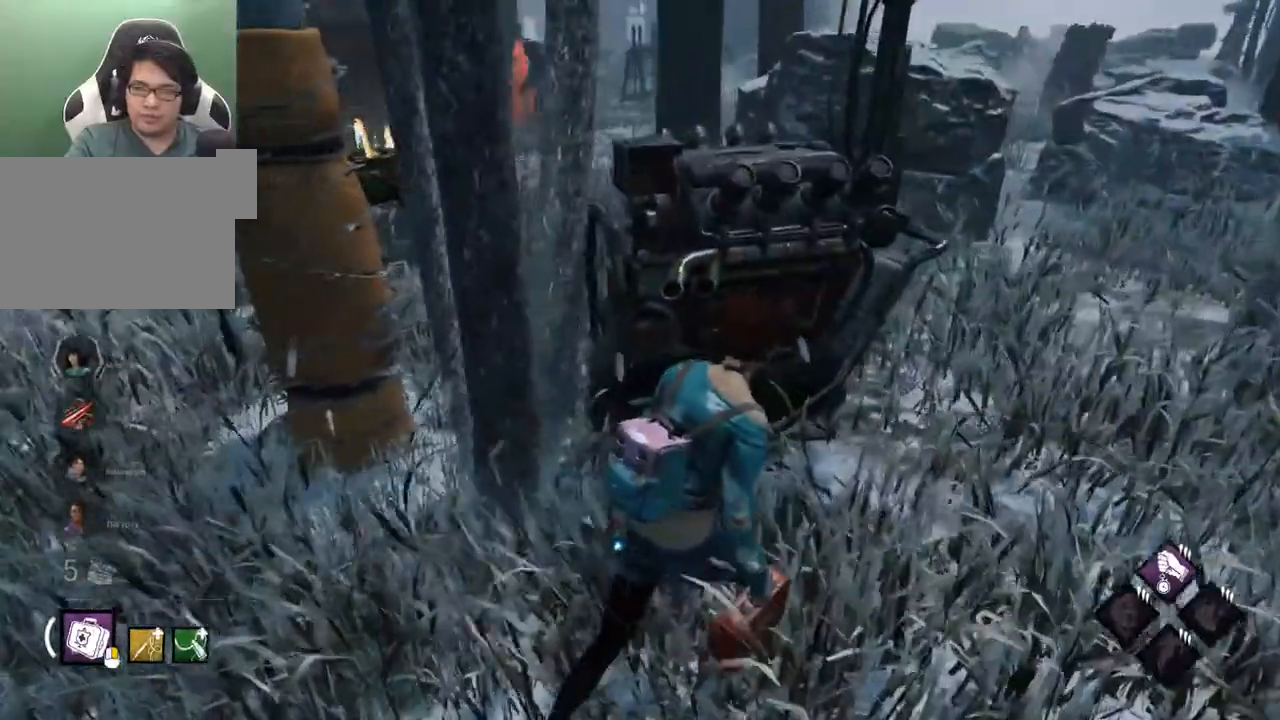
{"keys": [], "mouse": [], "mouse_move": "still", "events": [[267, "d", "up"], [317, "mouse_left", "down"], [400, "w", "up"], [450, "mouse_left", "up"]]}